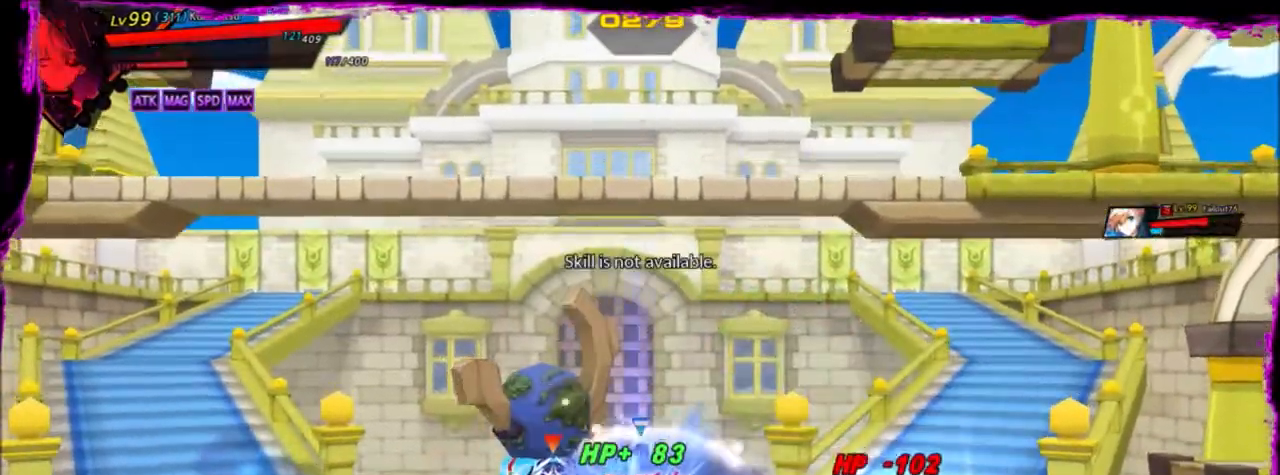
Gameplay with keyboard; each line is a JSON object with the keys held at the frame after it. "events" lists presses ("down") and releases ("up") of "a", "alt", "b", "c", "caps_lock", "ctrl", "d", "down", "e", "f", "g", "left", "q", "r", "right", "s", "shift", "space", "t", "tab", "up", "v", "w", "x" and "z" between this image and that frame as [ms after this image, input, new state], when the widget could be followed in between. No other keys are recorded. Mouse input is not recorded.
{"keys": ["left"], "events": [[100, "q", "down"], [200, "q", "up"], [234, "q", "down"], [334, "q", "up"], [434, "q", "down"], [500, "q", "up"]]}
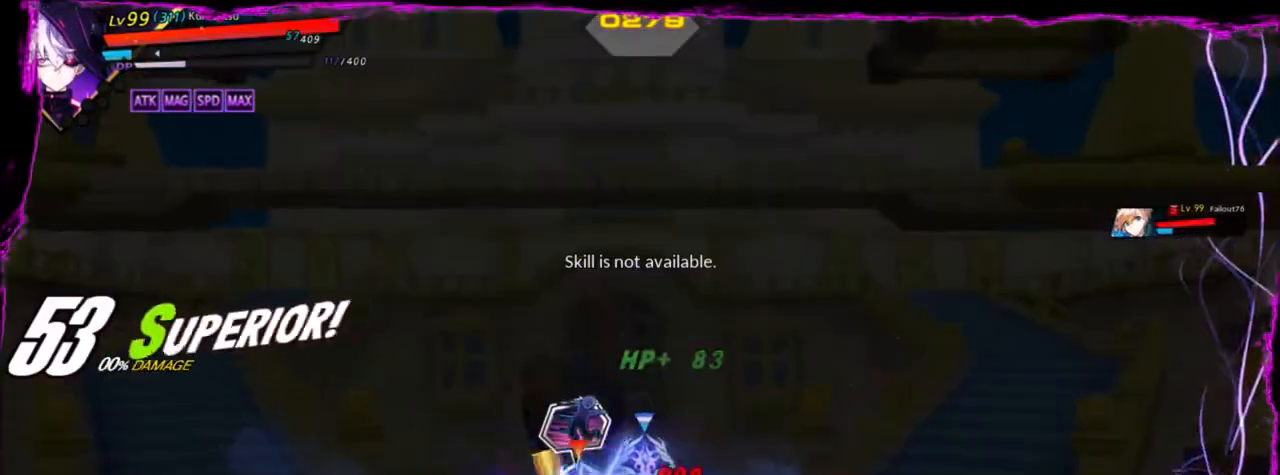
{"keys": ["right"], "events": [[101, "left", "up"], [134, "q", "down"], [201, "right", "down"], [301, "q", "up"], [334, "q", "down"], [468, "q", "up"]]}
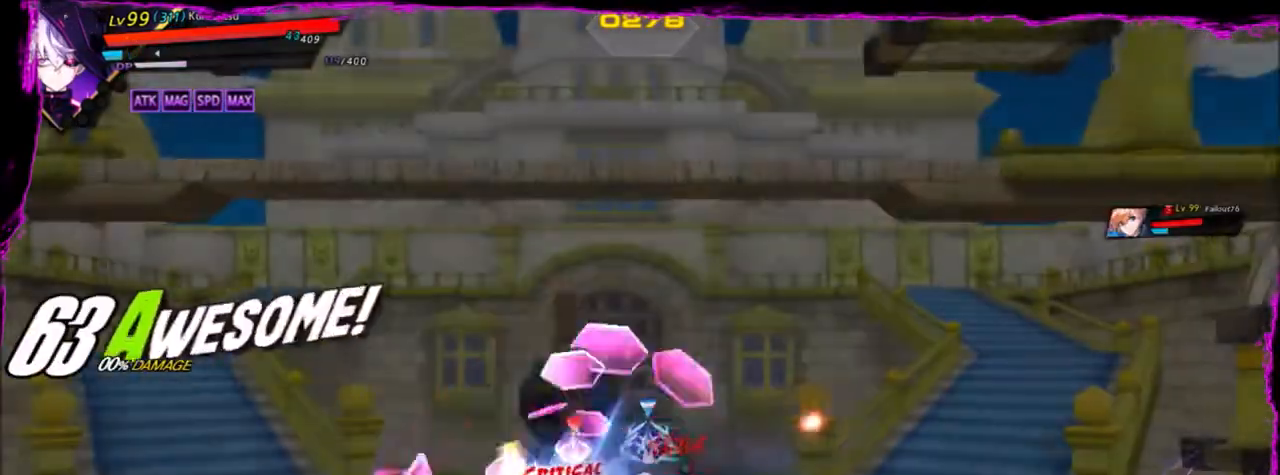
{"keys": ["left"], "events": [[67, "q", "down"], [100, "q", "up"], [300, "left", "down"], [334, "right", "up"], [334, "z", "down"], [500, "z", "up"]]}
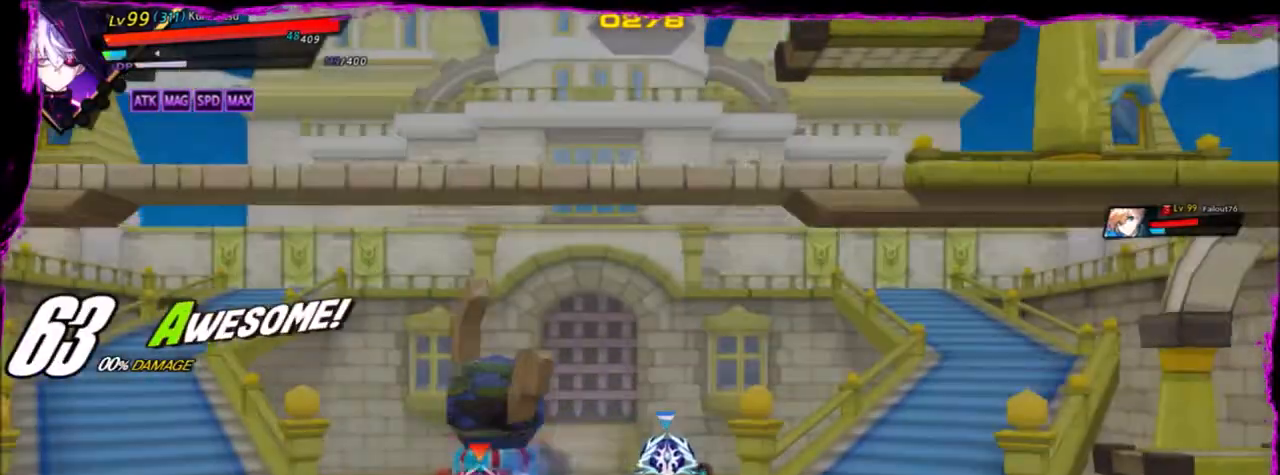
{"keys": ["left"], "events": [[34, "d", "down"], [134, "d", "up"], [367, "d", "down"], [501, "d", "up"]]}
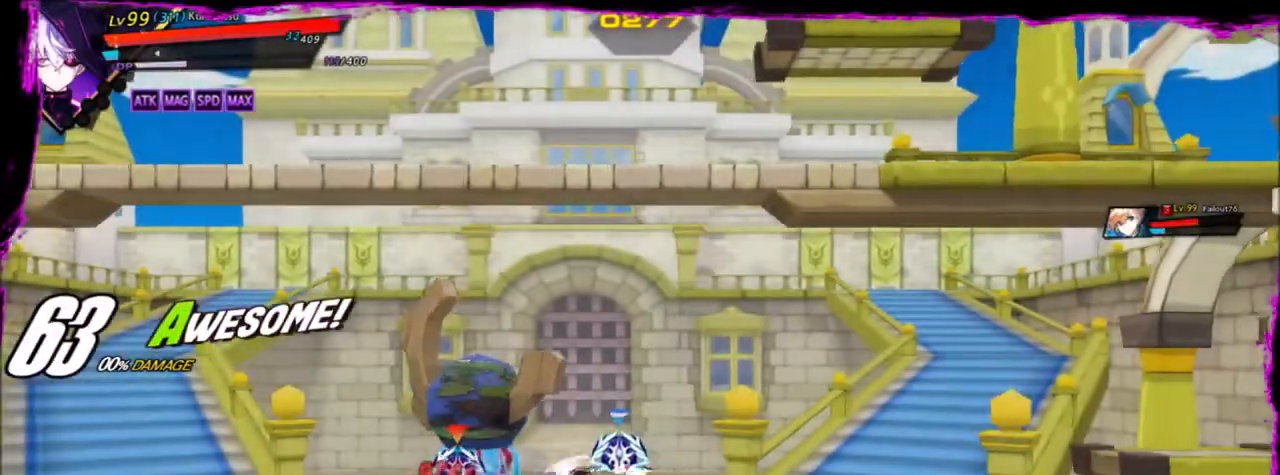
{"keys": ["right"], "events": [[33, "d", "down"], [133, "d", "up"], [267, "left", "up"], [267, "right", "down"]]}
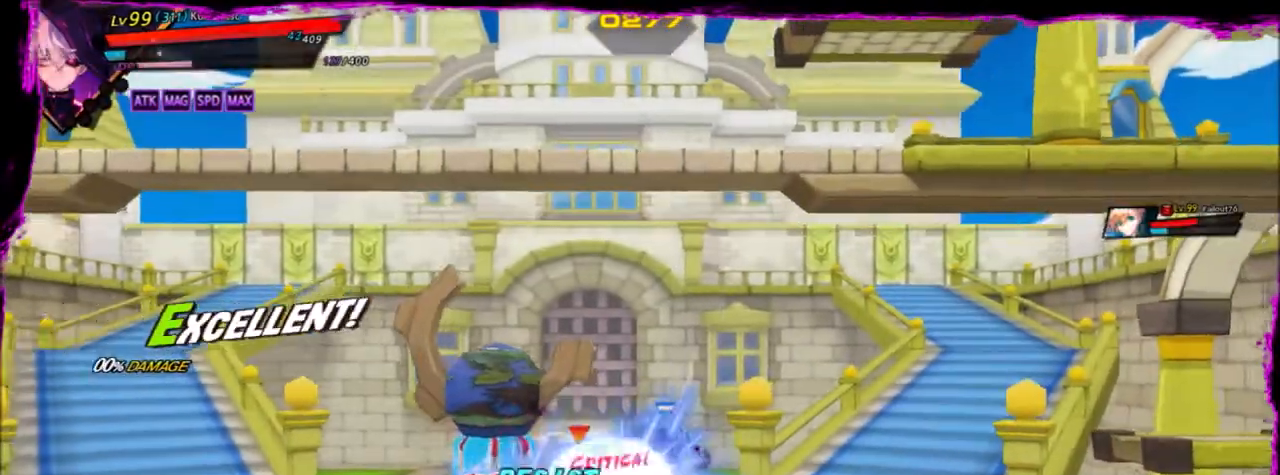
{"keys": ["e", "left"], "events": [[134, "left", "down"], [167, "right", "up"], [267, "z", "down"], [401, "z", "up"], [468, "e", "down"]]}
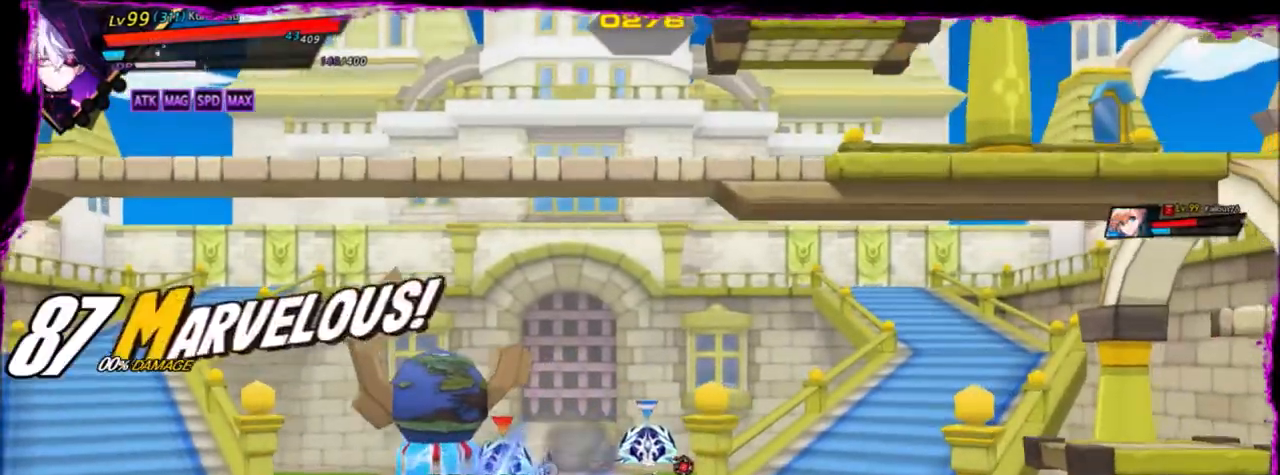
{"keys": ["left"], "events": [[100, "e", "up"], [367, "e", "down"], [467, "e", "up"]]}
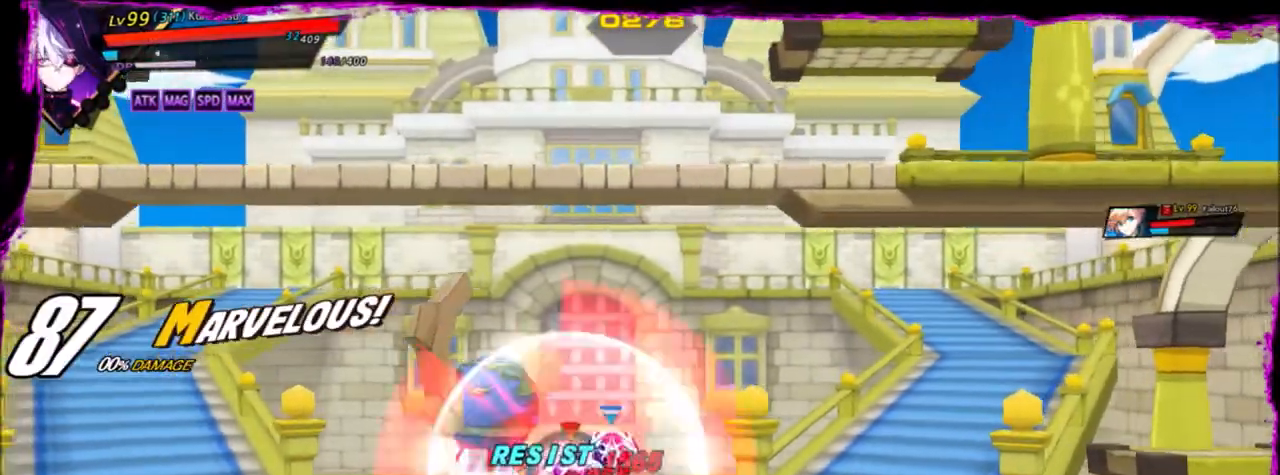
{"keys": ["left", "z"], "events": [[434, "z", "down"]]}
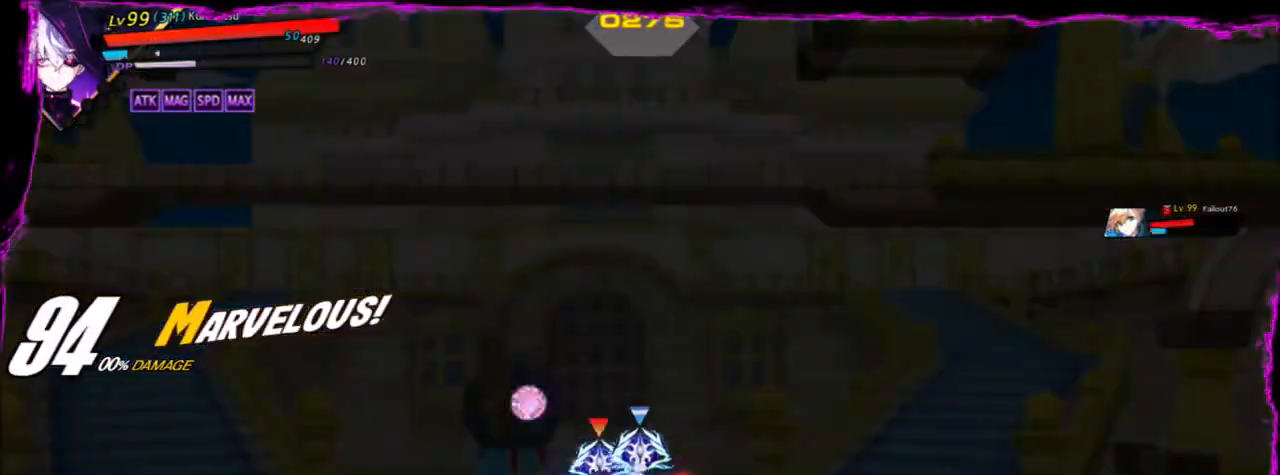
{"keys": [], "events": [[67, "alt", "down"], [100, "z", "up"], [167, "left", "up"], [200, "alt", "up"]]}
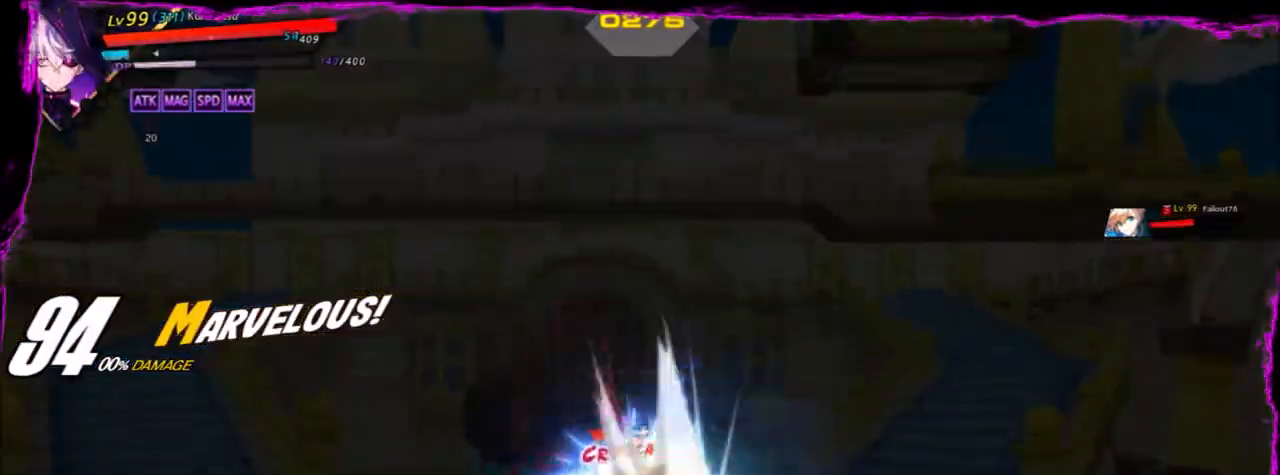
{"keys": ["alt", "left"], "events": [[34, "right", "down"], [134, "left", "down"], [201, "right", "up"], [434, "alt", "down"]]}
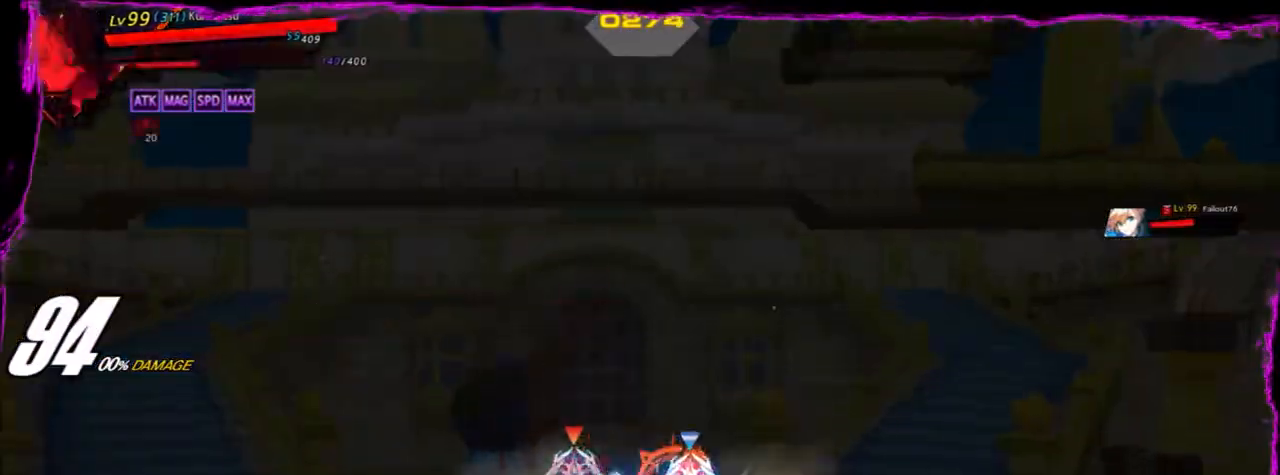
{"keys": ["alt", "left"], "events": [[33, "alt", "up"], [133, "alt", "down"], [234, "alt", "up"], [267, "alt", "down"], [367, "alt", "up"], [467, "alt", "down"]]}
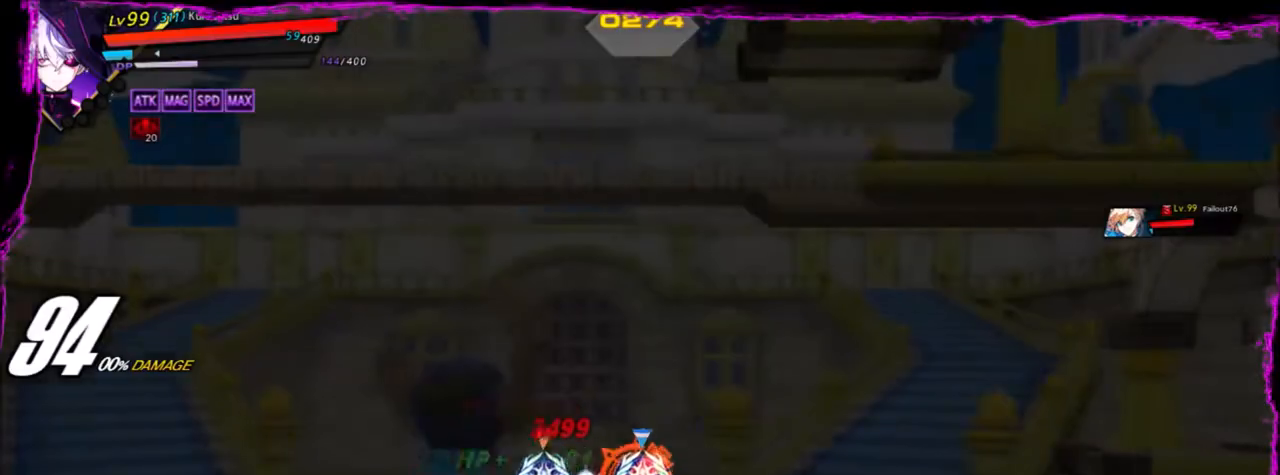
{"keys": ["left", "up", "z"], "events": [[34, "alt", "up"], [134, "z", "down"], [167, "up", "down"], [334, "up", "up"], [401, "up", "down"]]}
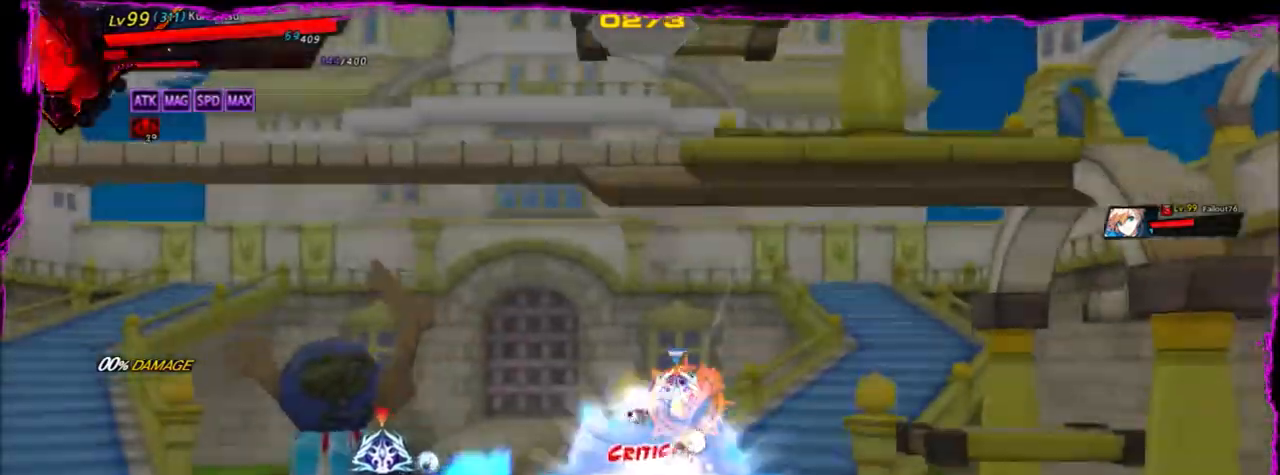
{"keys": ["left", "up"], "events": [[67, "up", "up"], [200, "up", "down"], [300, "z", "up"], [334, "up", "up"], [434, "up", "down"]]}
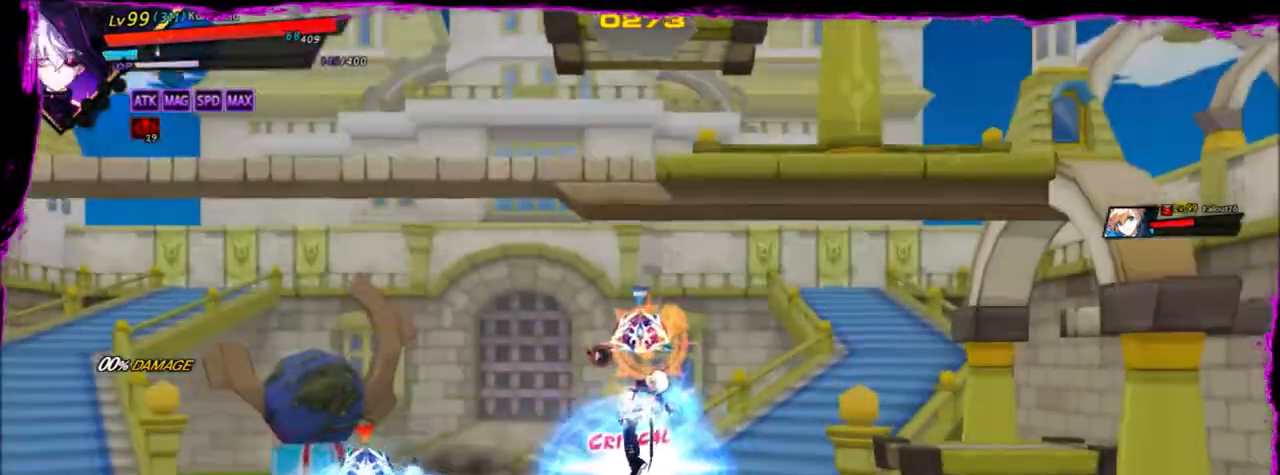
{"keys": ["left", "up", "z"], "events": [[34, "up", "up"], [101, "up", "down"], [101, "z", "down"], [201, "z", "up"], [234, "up", "up"], [301, "up", "down"], [301, "z", "down"], [401, "z", "up"], [434, "up", "up"], [468, "z", "down"], [501, "up", "down"]]}
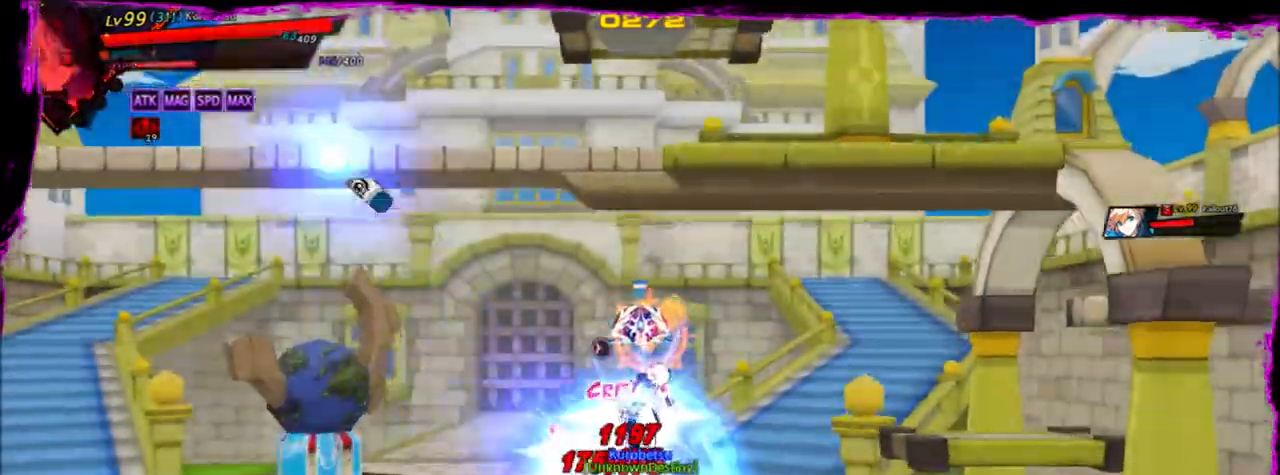
{"keys": ["left", "up"], "events": [[33, "z", "up"], [100, "z", "down"], [200, "up", "up"], [267, "z", "up"], [434, "up", "down"]]}
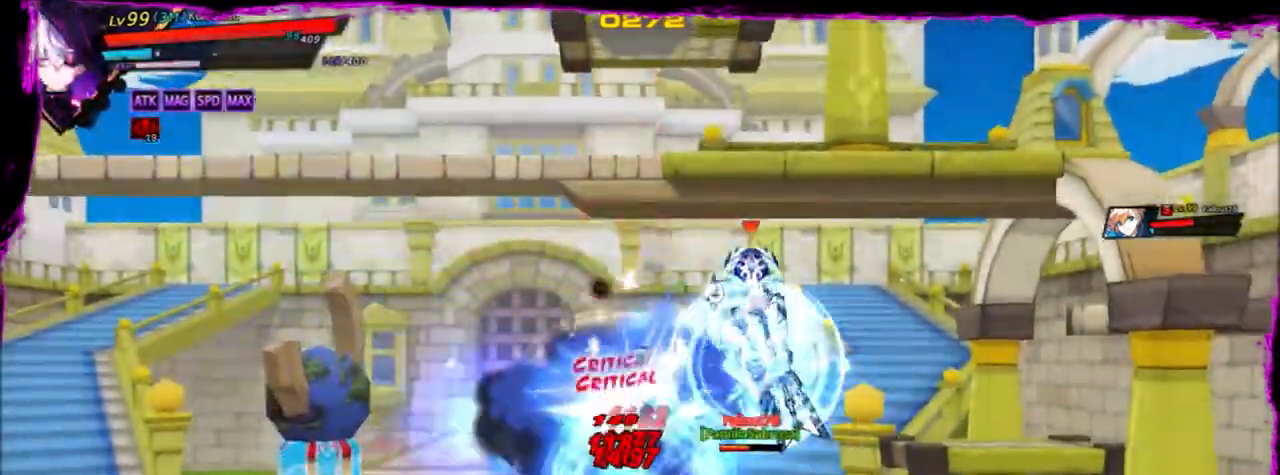
{"keys": ["right", "up"], "events": [[134, "up", "up"], [167, "up", "down"], [267, "right", "down"], [367, "left", "up"], [367, "right", "up"], [367, "up", "up"], [434, "right", "down"], [501, "up", "down"]]}
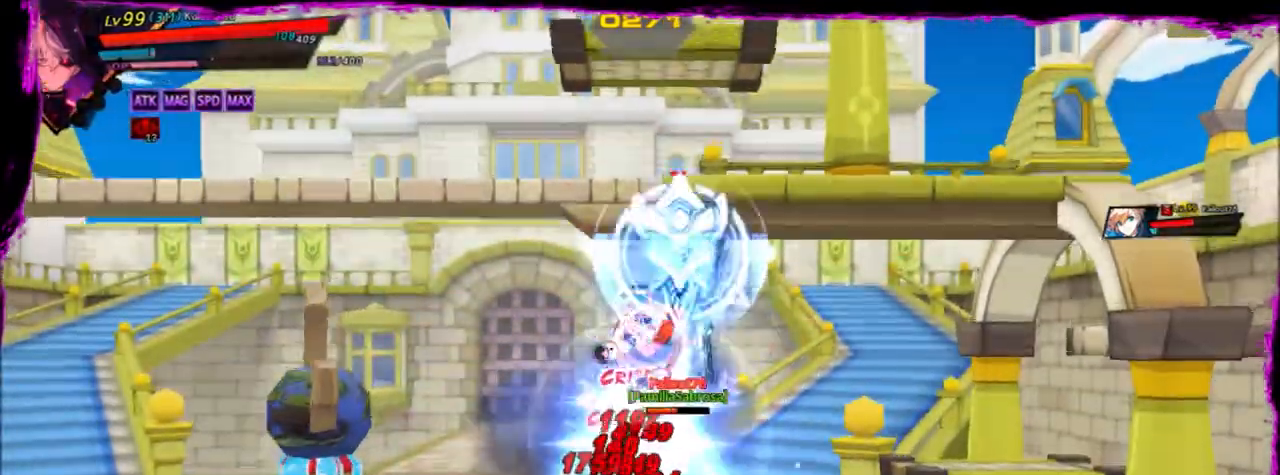
{"keys": ["left", "up"], "events": [[234, "up", "up"], [300, "up", "down"], [467, "left", "down"], [500, "right", "up"]]}
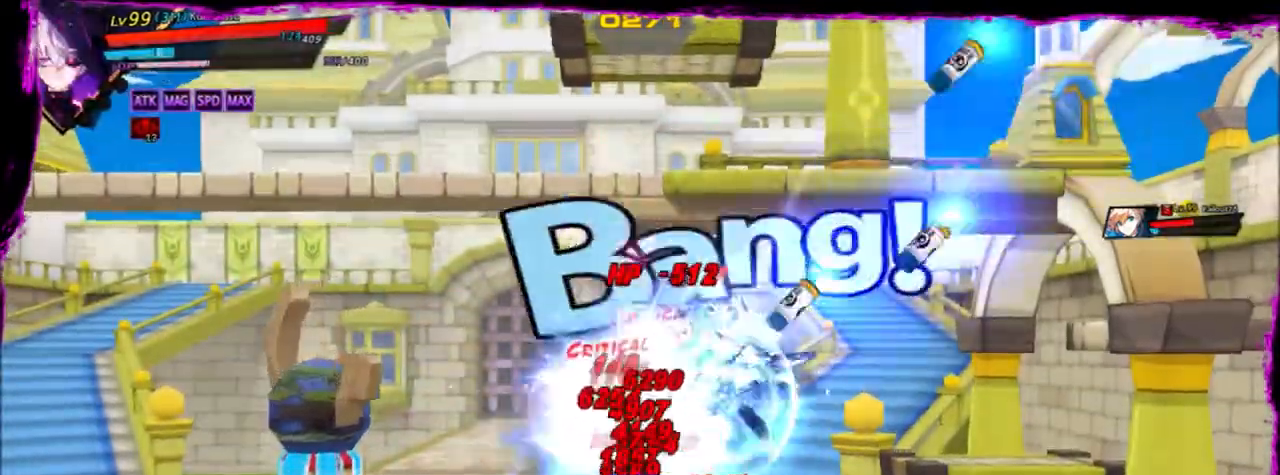
{"keys": ["right"], "events": [[34, "up", "up"], [101, "left", "up"], [201, "left", "down"], [234, "up", "down"], [301, "right", "down"], [367, "left", "up"], [401, "up", "up"], [468, "right", "up"], [501, "right", "down"]]}
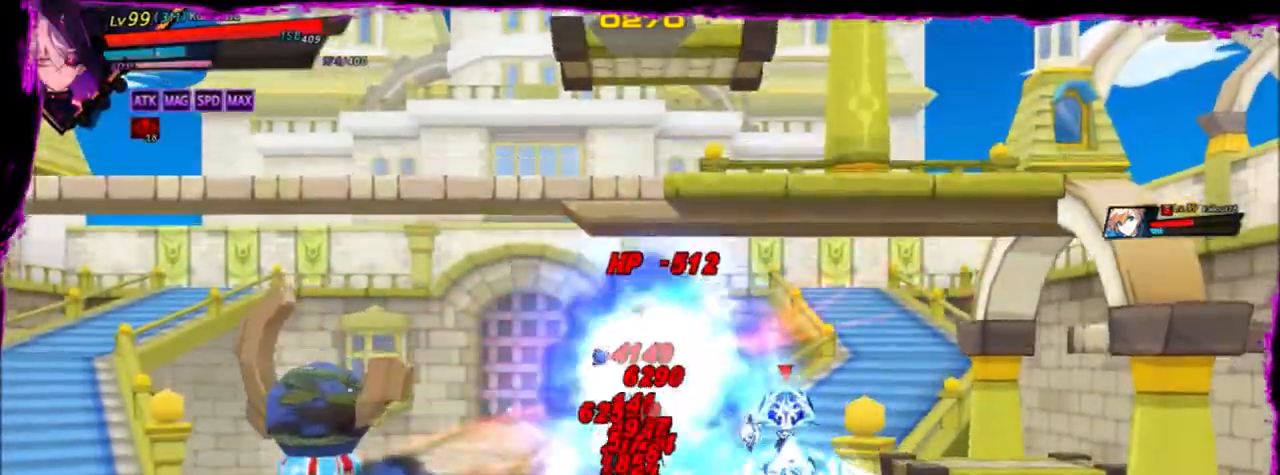
{"keys": ["left", "right", "up"], "events": [[67, "up", "down"], [100, "left", "down"], [200, "right", "up"], [200, "up", "up"], [233, "left", "up"], [334, "left", "down"], [367, "up", "down"], [467, "right", "down"]]}
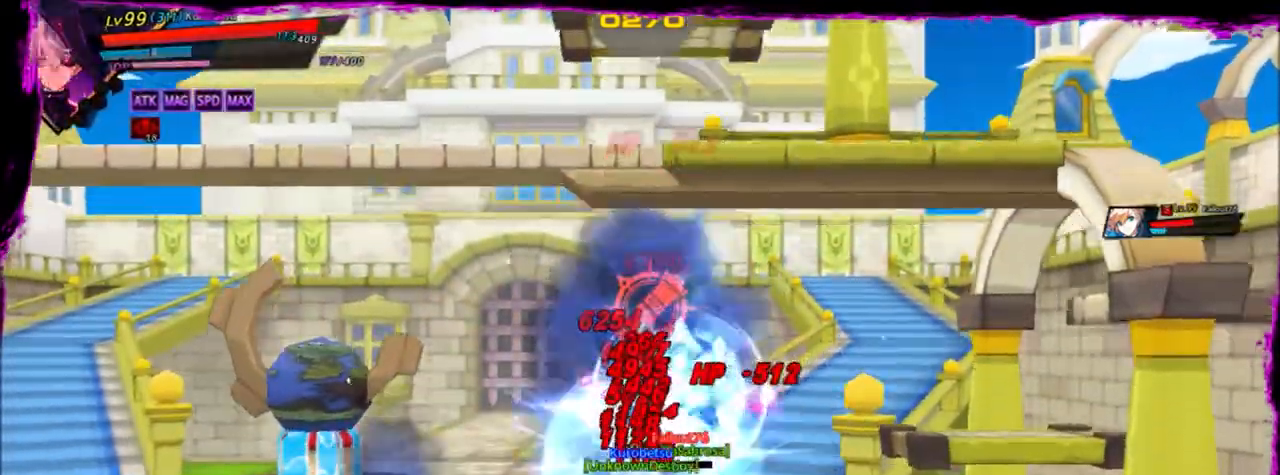
{"keys": ["space"], "events": [[34, "left", "up"], [34, "up", "up"], [167, "up", "down"], [301, "space", "down"], [334, "right", "up"], [334, "up", "up"], [401, "space", "up"], [468, "space", "down"]]}
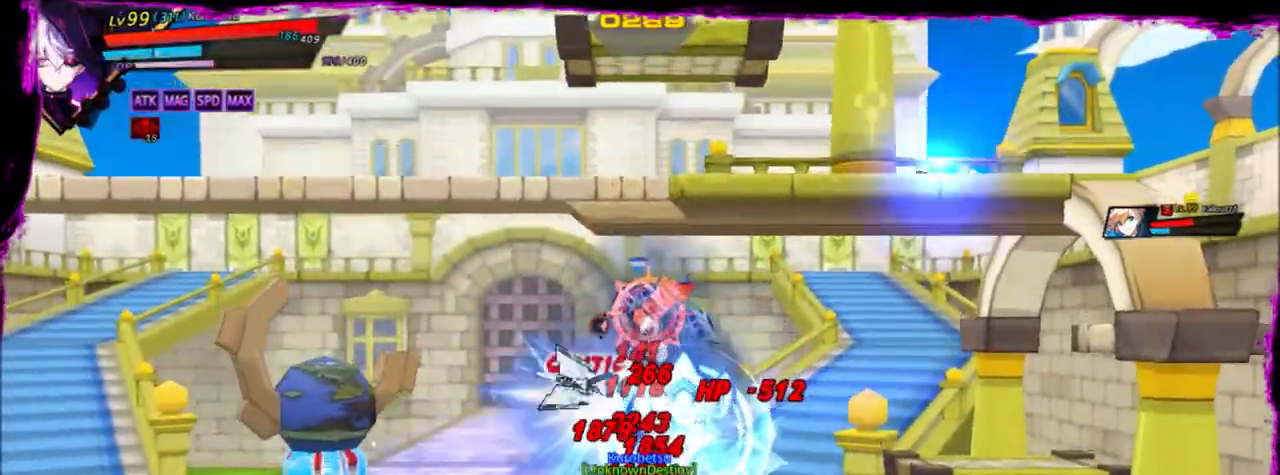
{"keys": ["space"], "events": [[67, "space", "up"], [167, "space", "down"], [234, "space", "up"], [334, "space", "down"], [367, "space", "up"], [500, "space", "down"]]}
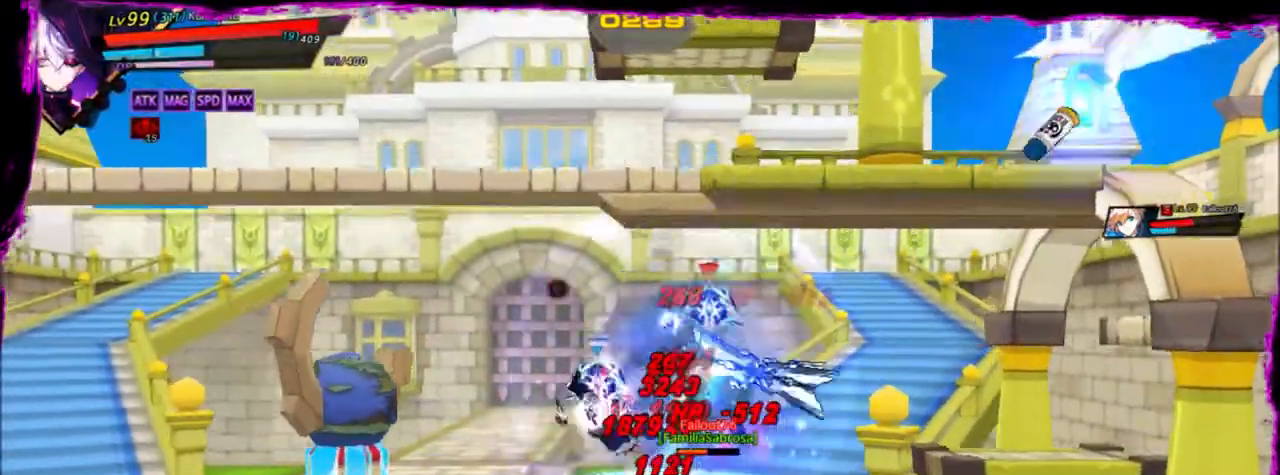
{"keys": ["space"], "events": [[67, "space", "up"], [167, "space", "down"], [267, "space", "up"], [301, "space", "down"], [367, "space", "up"], [434, "space", "down"]]}
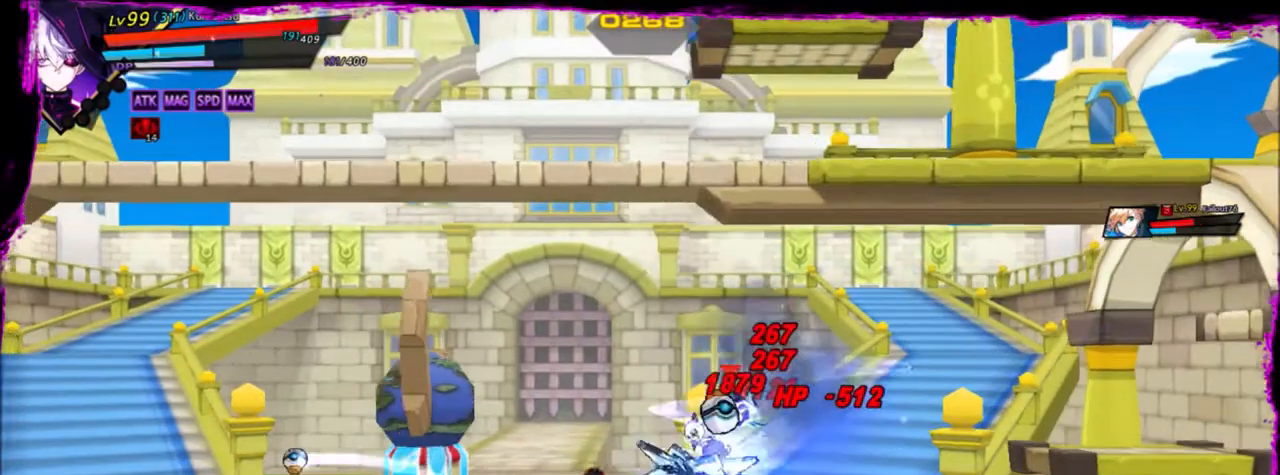
{"keys": [], "events": [[100, "space", "up"], [133, "space", "down"], [234, "space", "up"]]}
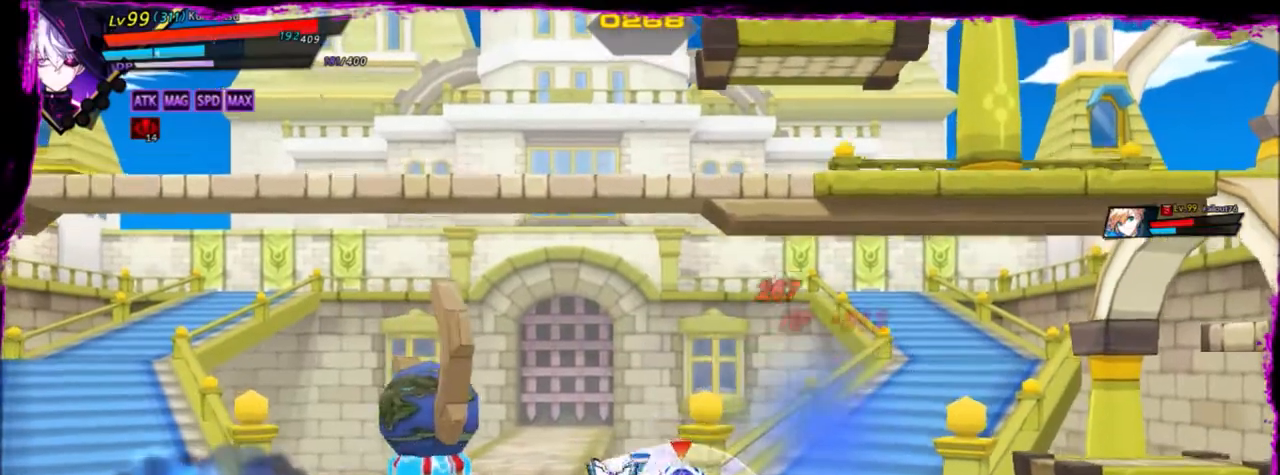
{"keys": [], "events": []}
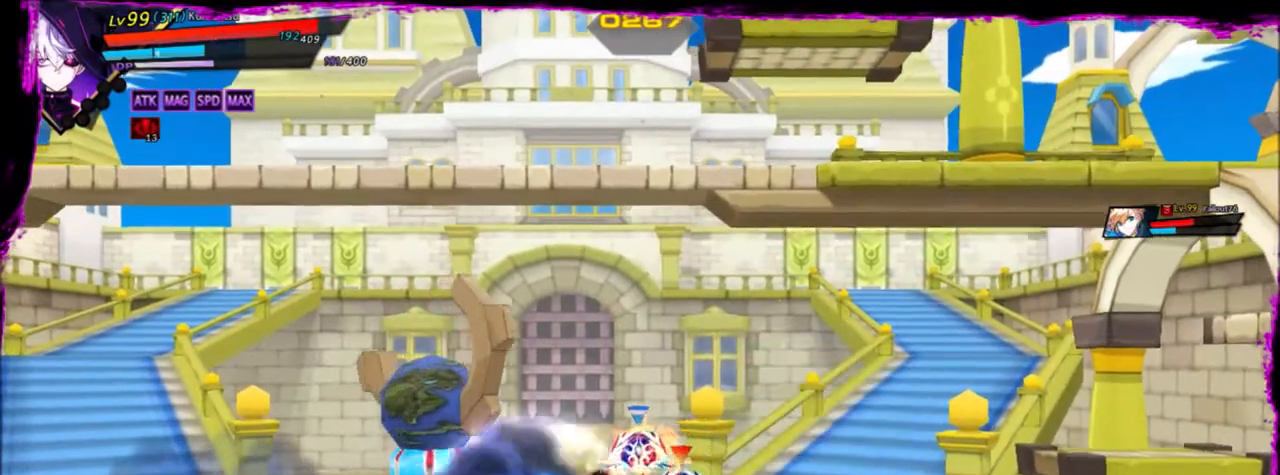
{"keys": ["space"], "events": [[67, "space", "down"], [200, "space", "up"], [234, "space", "down"], [334, "space", "up"], [367, "space", "down"]]}
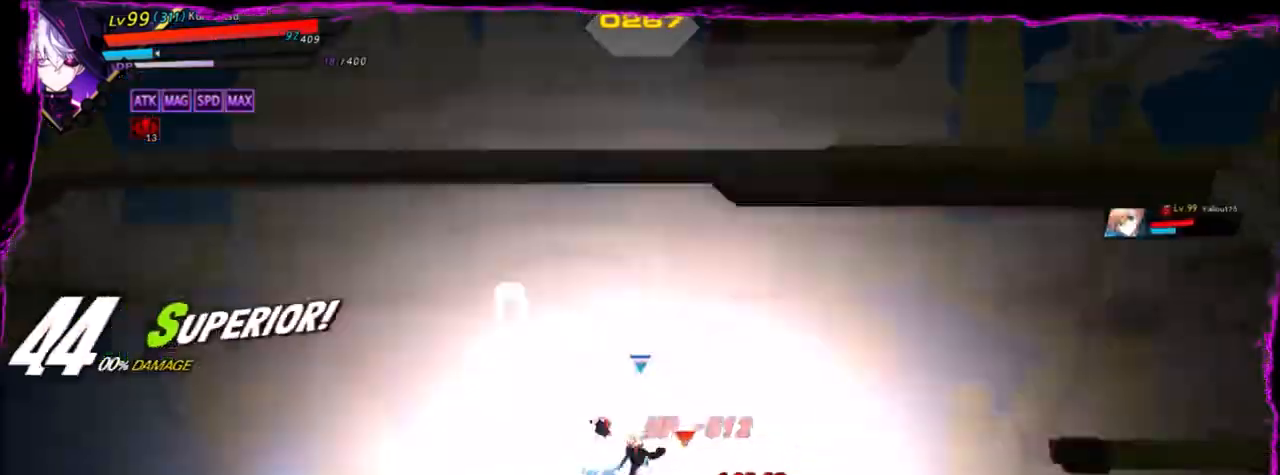
{"keys": ["space"], "events": []}
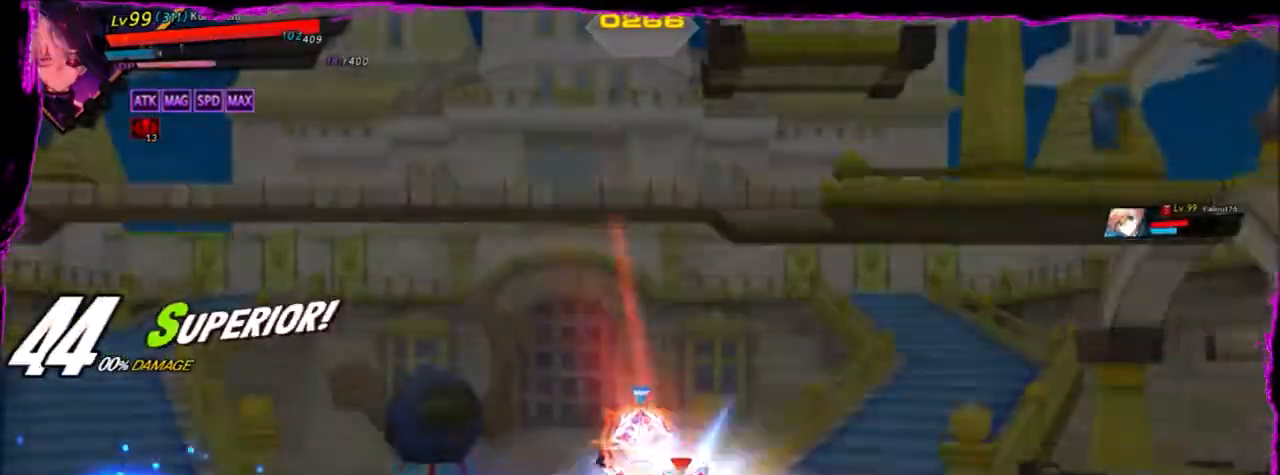
{"keys": ["right"], "events": [[334, "space", "up"], [467, "right", "down"]]}
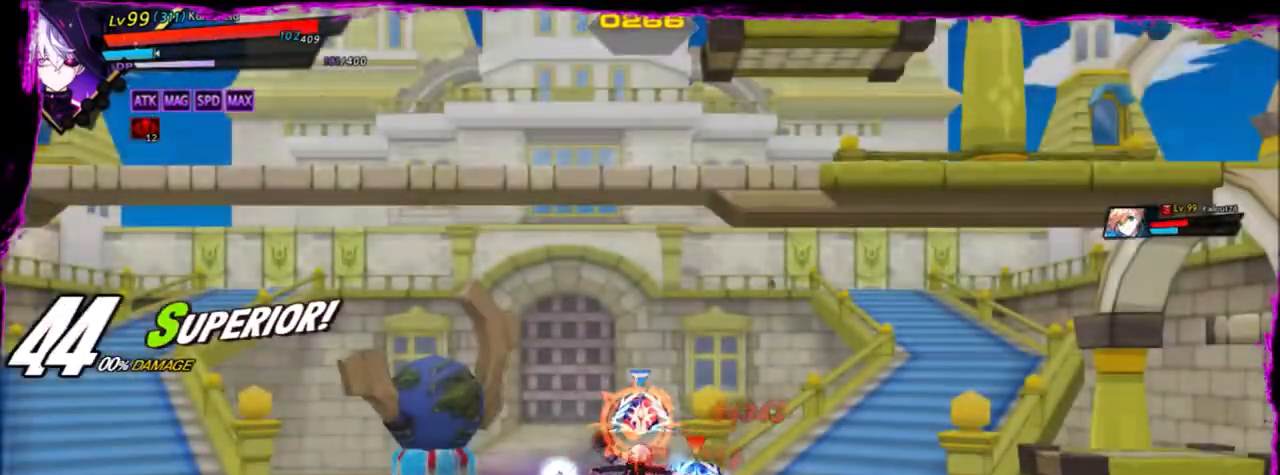
{"keys": ["q", "right"], "events": [[401, "q", "down"]]}
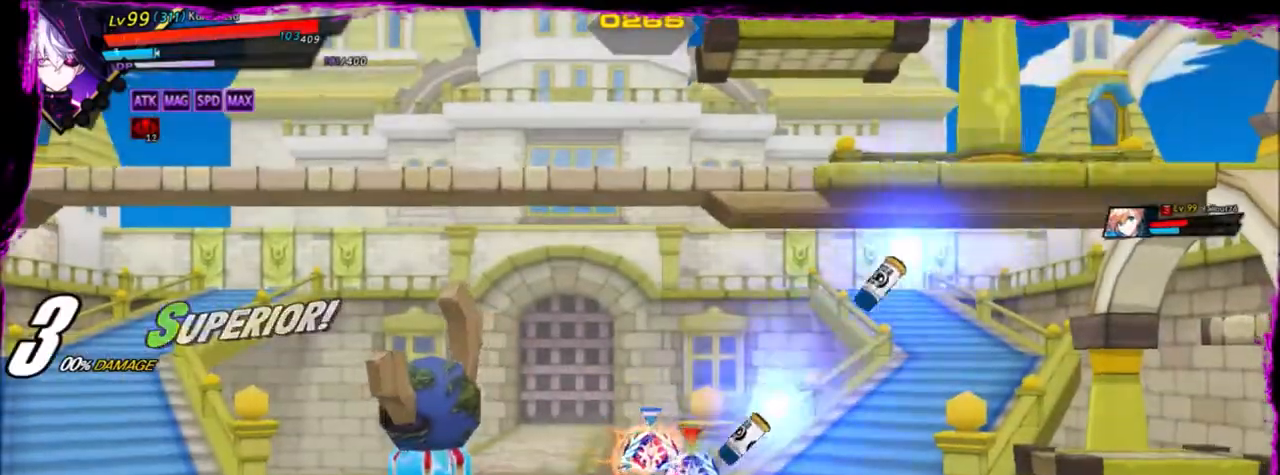
{"keys": ["right"], "events": [[33, "q", "up"], [133, "q", "down"], [234, "q", "up"], [267, "q", "down"], [467, "q", "up"]]}
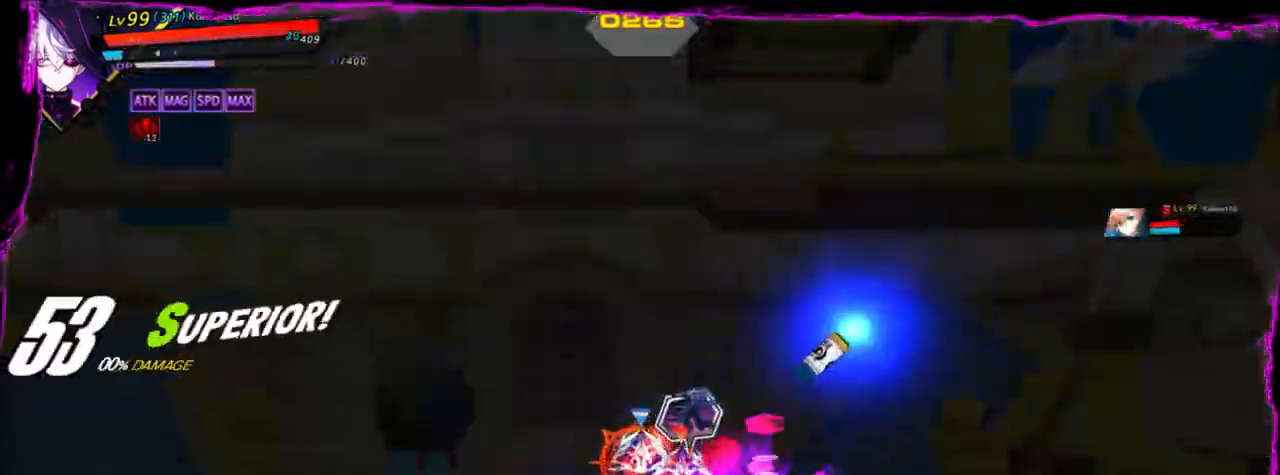
{"keys": ["q", "right"], "events": [[301, "q", "down"], [434, "q", "up"], [468, "q", "down"]]}
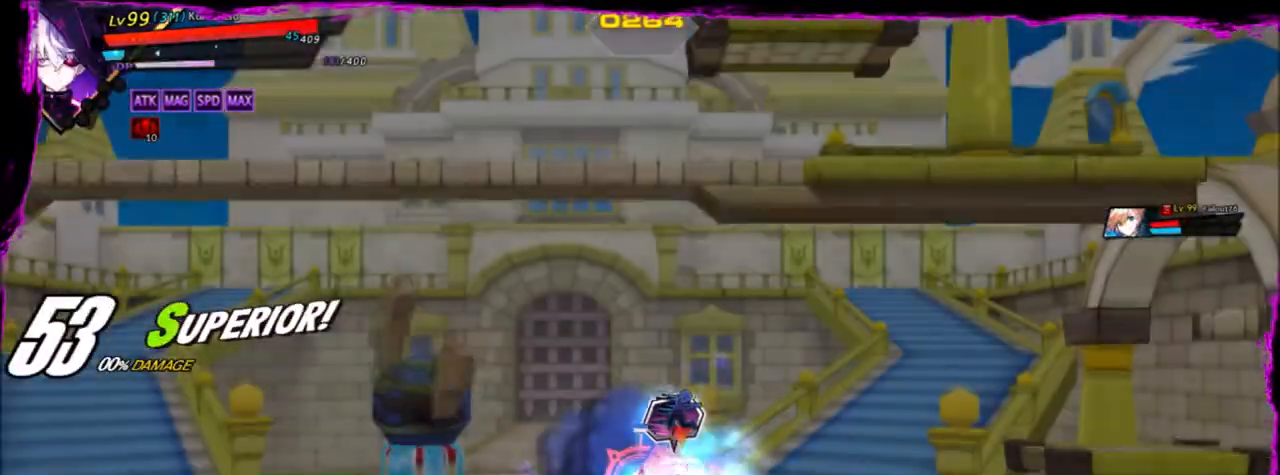
{"keys": ["q", "right"], "events": [[67, "q", "up"], [167, "q", "down"], [234, "q", "up"], [300, "q", "down"], [367, "q", "up"], [467, "q", "down"]]}